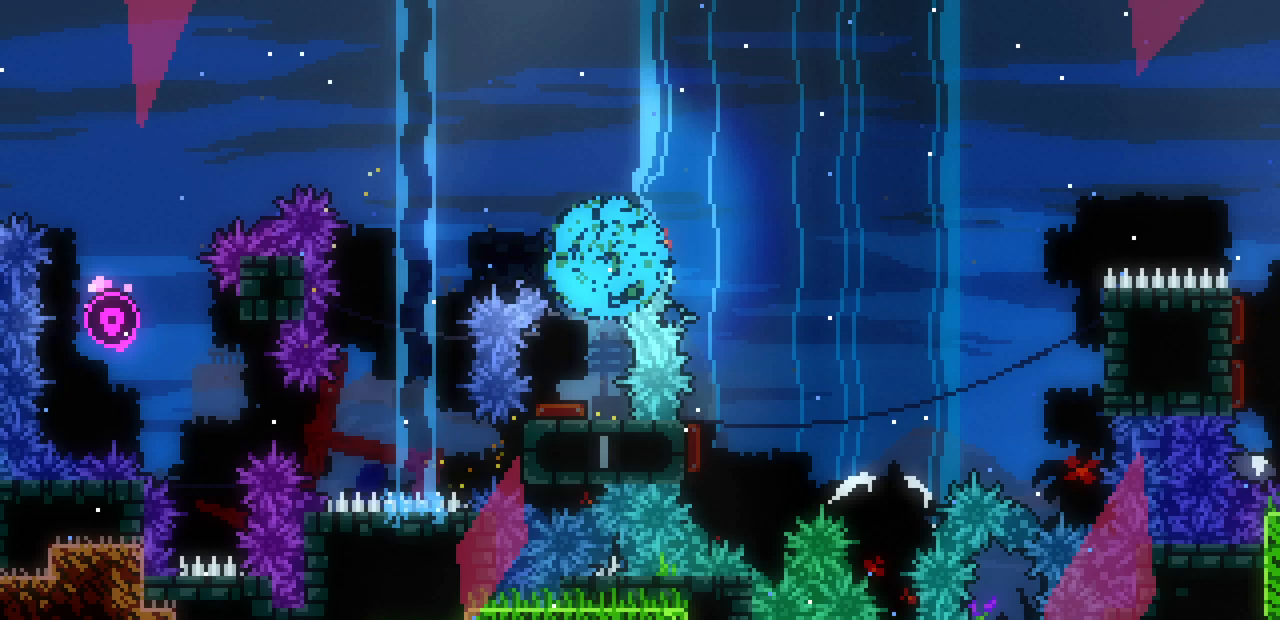
Gameplay with keyboard; each line is a JSON object with the keys held at the frame after it. "events" lists presses ("down") and releases ("up") of "c", "d", "down", "left", "right", "shift", "up", "x" and "z" between this image and that frame as [ms after this image, input, new state], when the widget could be followed in between. No other keys are recorded. Mouse input is not recorded.
{"keys": [], "events": []}
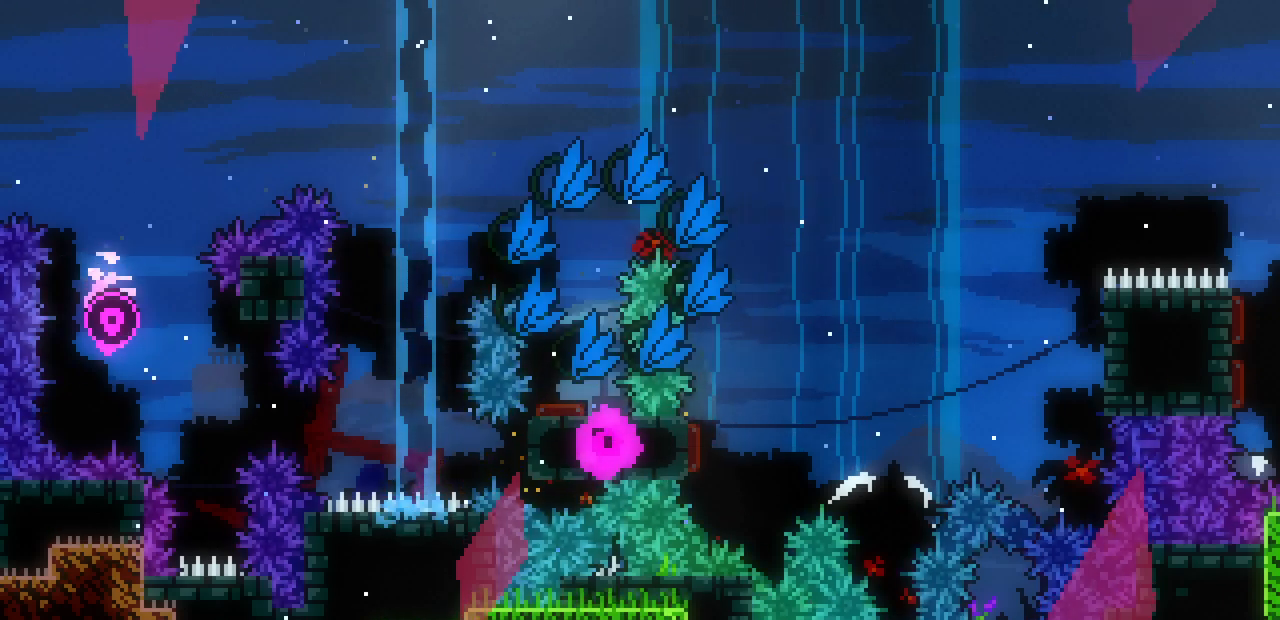
{"keys": [], "events": []}
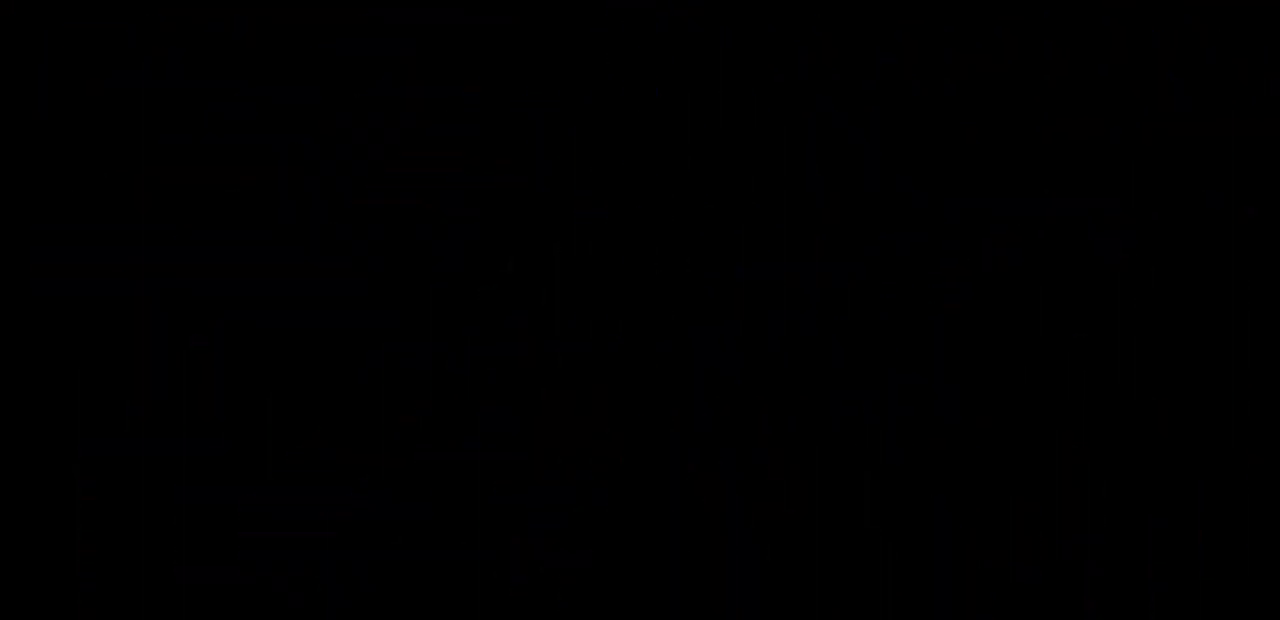
{"keys": [], "events": []}
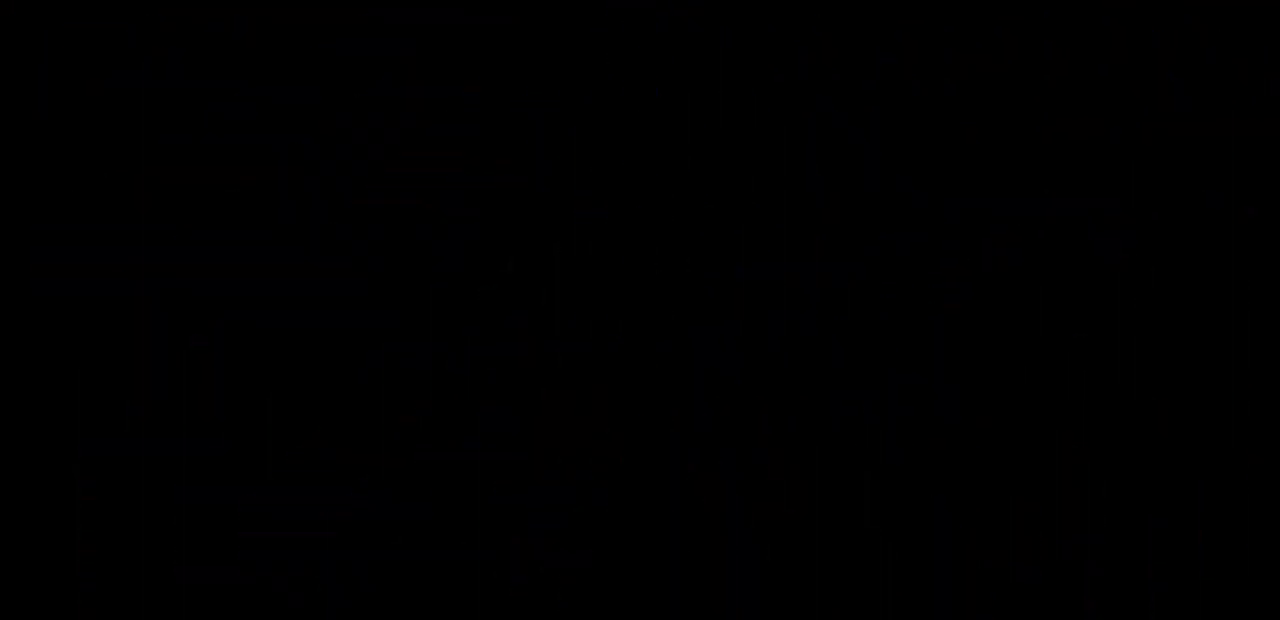
{"keys": [], "events": []}
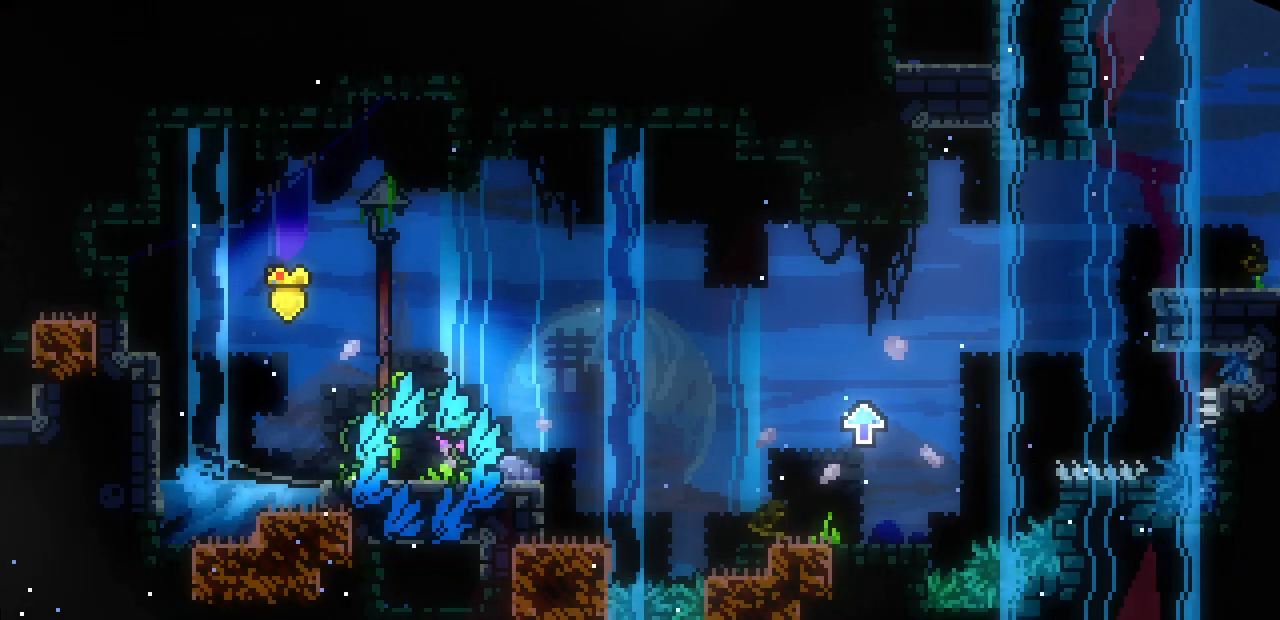
{"keys": ["left", "z"], "events": [[217, "left", "down"], [233, "z", "down"]]}
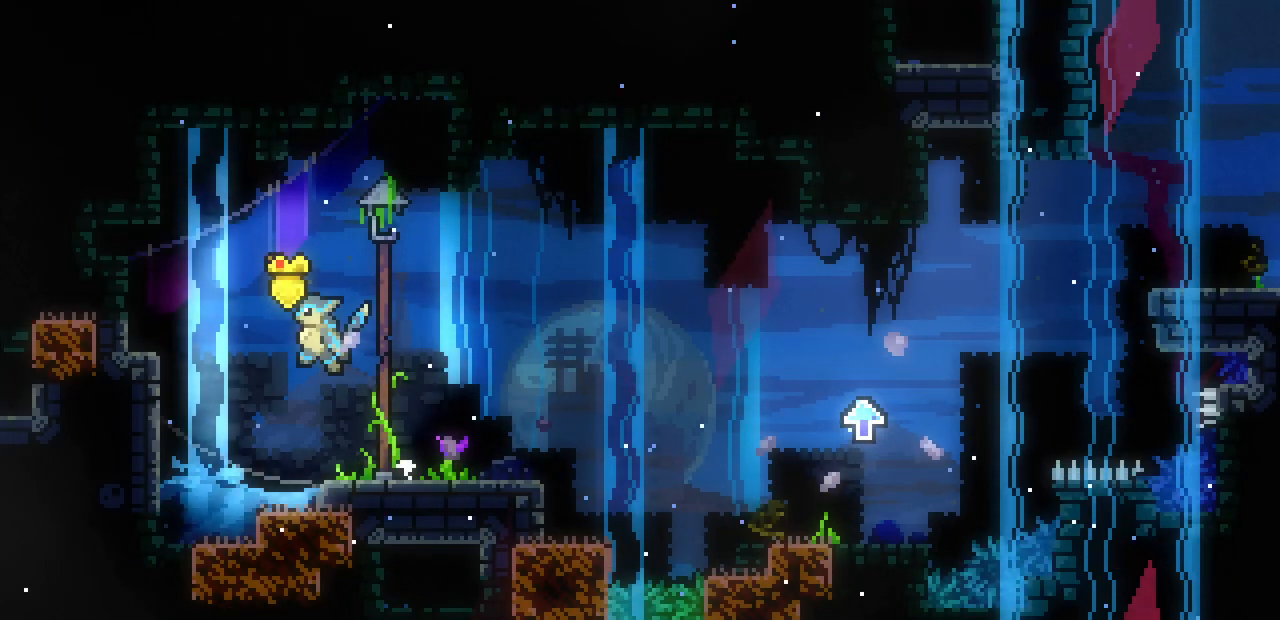
{"keys": ["left", "shift", "z"], "events": [[67, "shift", "down"], [283, "z", "up"], [400, "z", "down"]]}
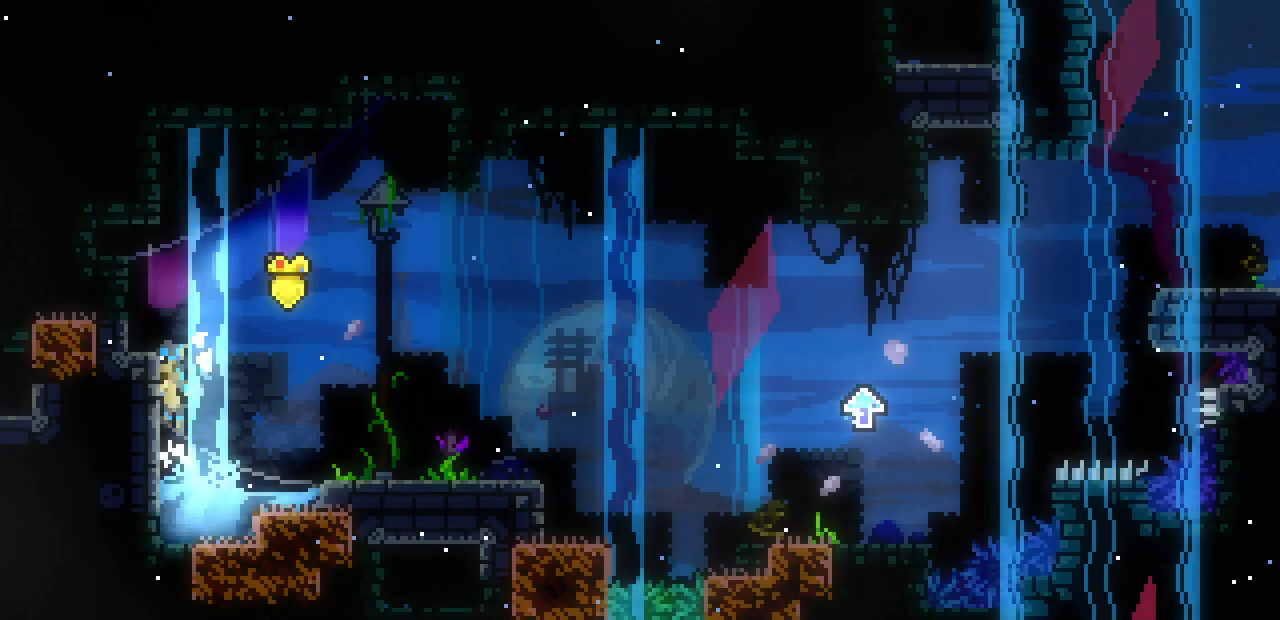
{"keys": ["right", "shift"], "events": [[83, "x", "down"], [167, "right", "down"], [183, "left", "up"], [300, "x", "up"], [467, "z", "up"]]}
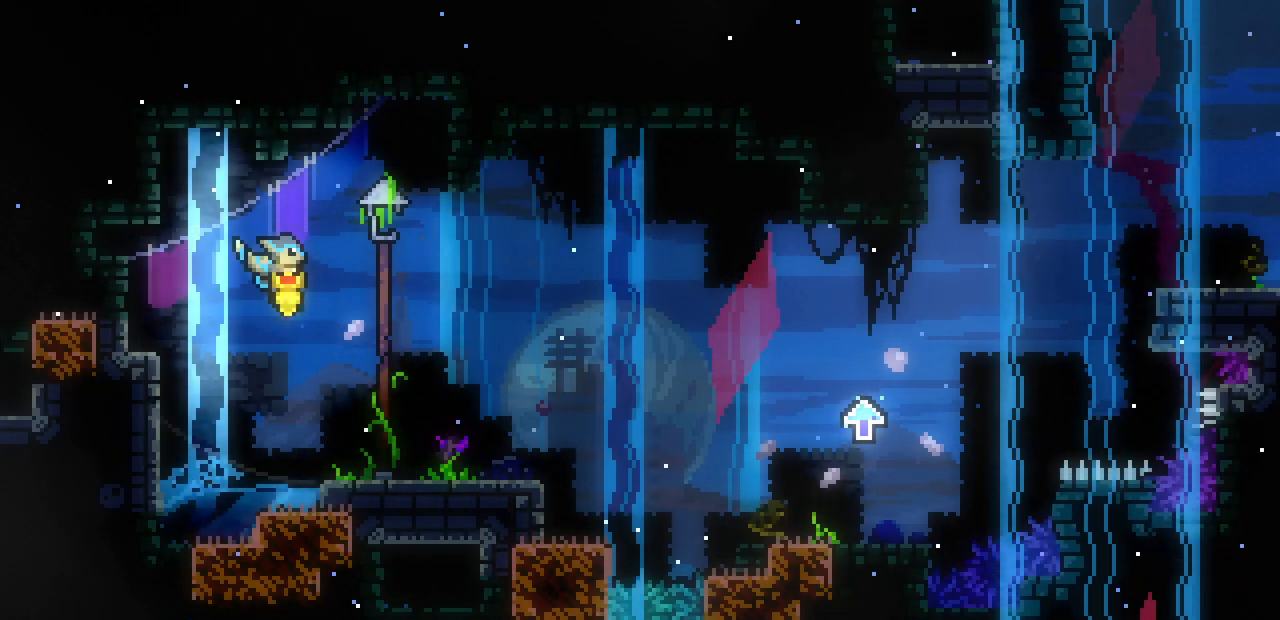
{"keys": ["right"], "events": [[67, "shift", "up"], [317, "z", "down"], [383, "z", "up"]]}
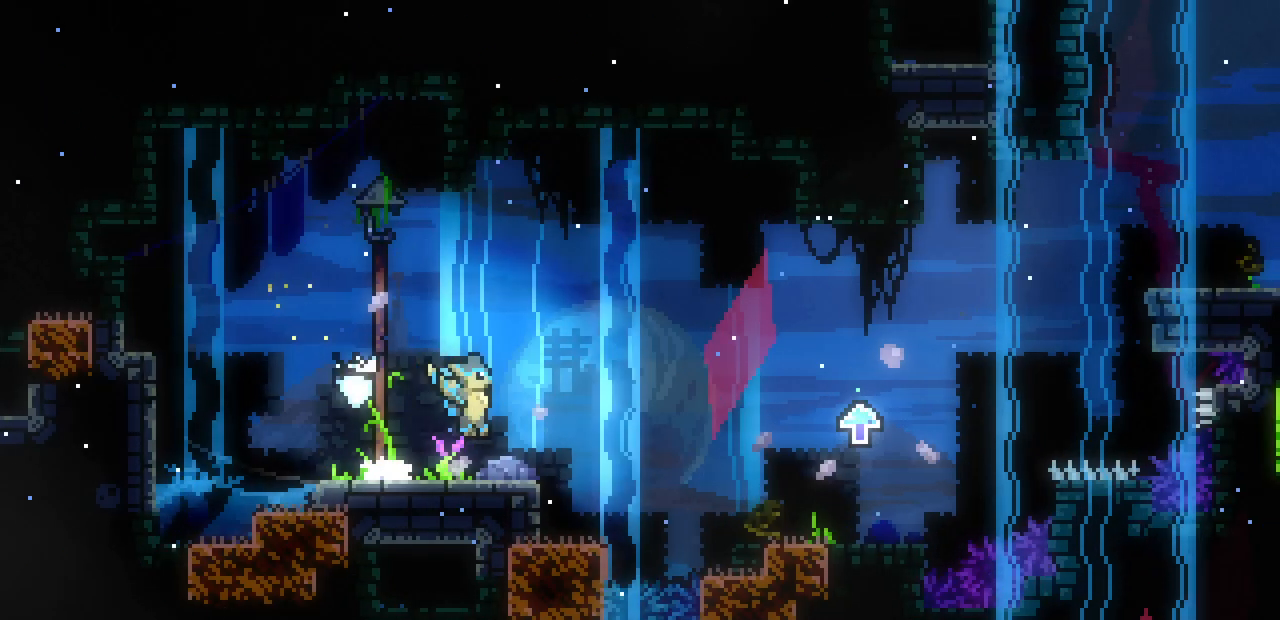
{"keys": ["right", "shift", "z"], "events": [[267, "z", "down"], [317, "shift", "down"]]}
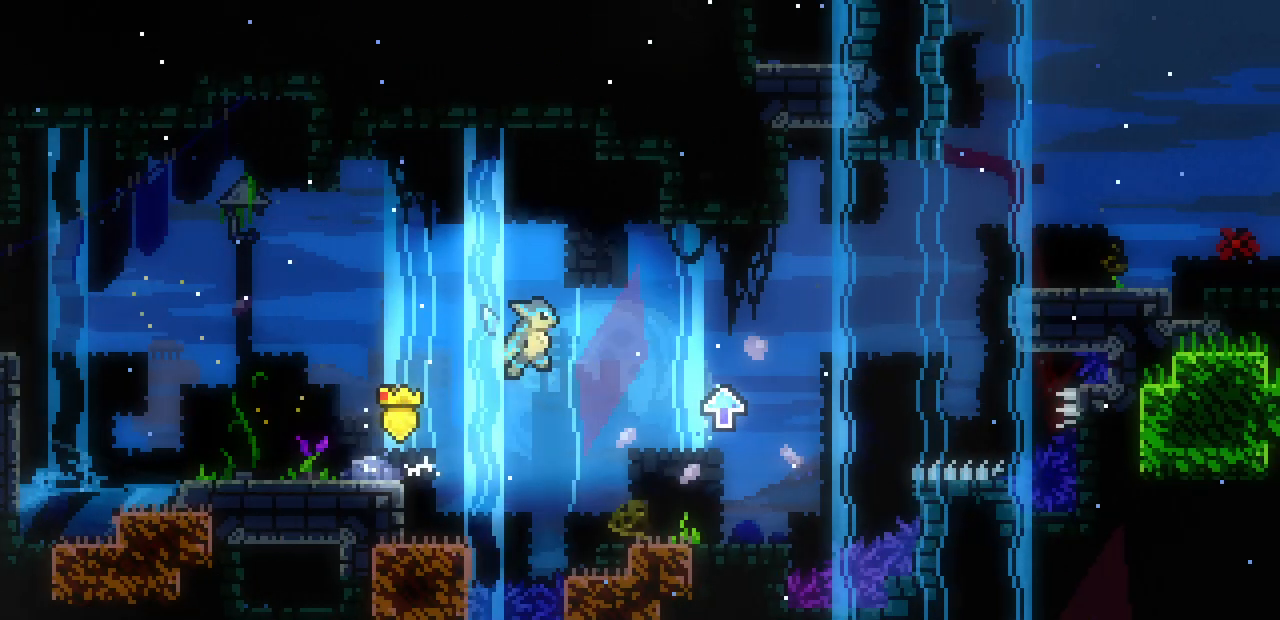
{"keys": ["right", "z"], "events": [[167, "shift", "up"], [167, "z", "up"], [350, "right", "up"], [417, "right", "down"], [500, "z", "down"]]}
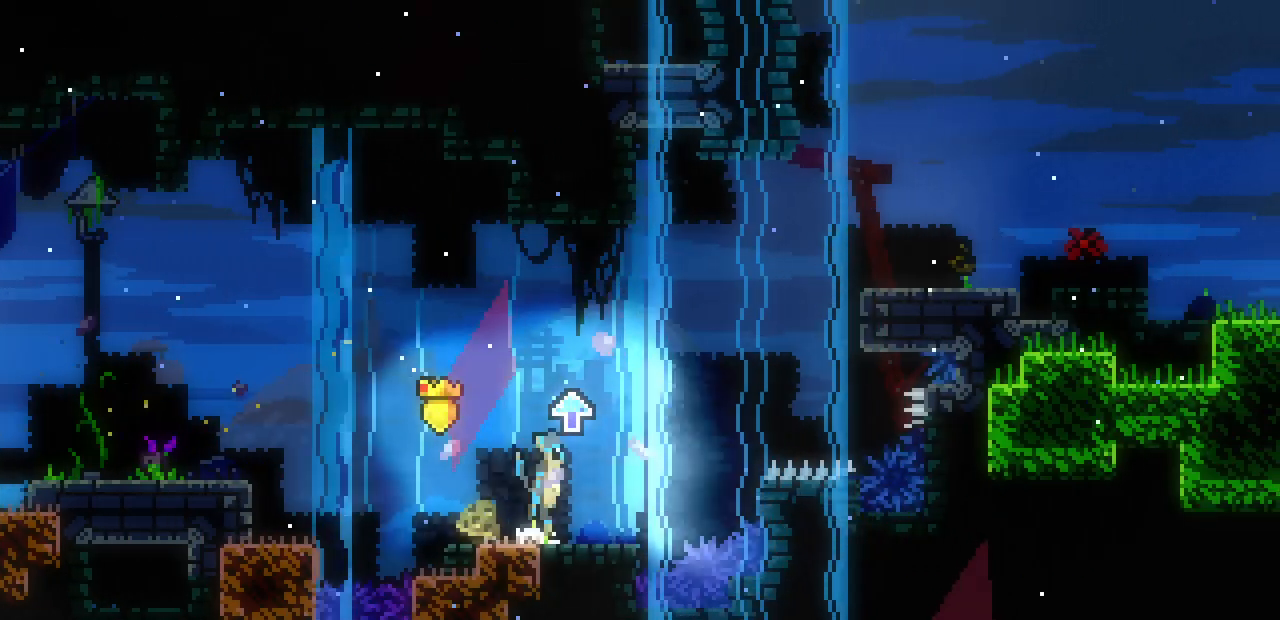
{"keys": ["right", "shift", "z"], "events": [[100, "shift", "down"], [400, "z", "up"], [483, "z", "down"]]}
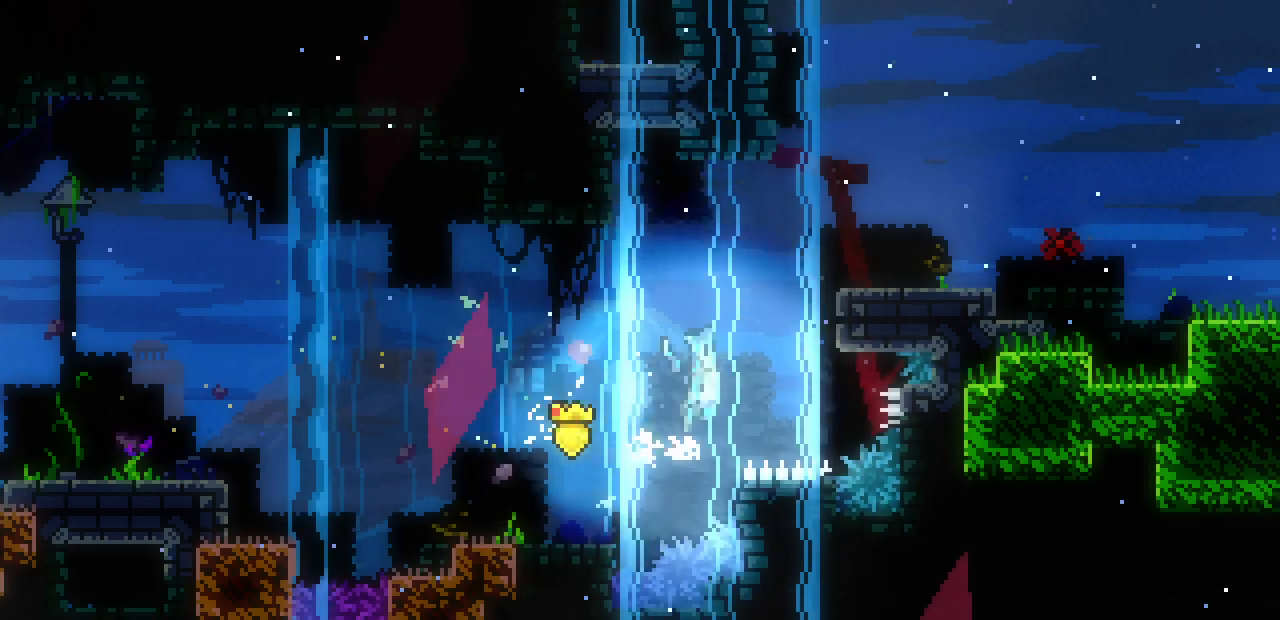
{"keys": ["right", "shift"], "events": [[300, "x", "down"], [450, "z", "up"], [500, "x", "up"]]}
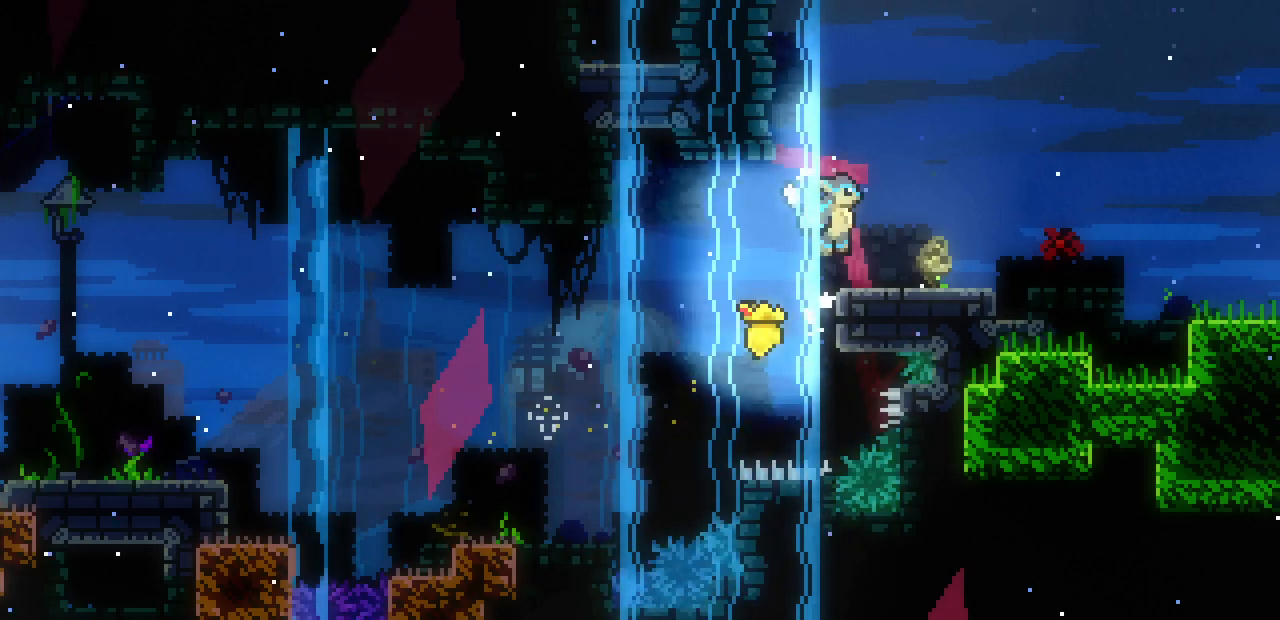
{"keys": ["right"], "events": [[17, "shift", "up"], [267, "z", "down"], [317, "z", "up"]]}
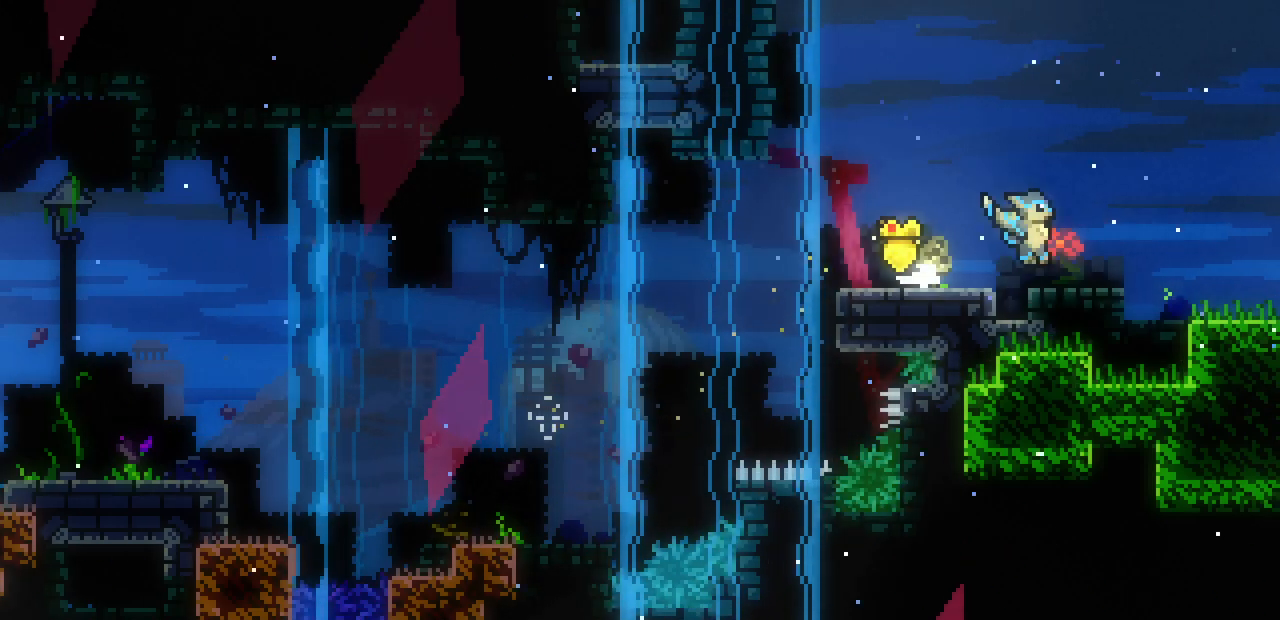
{"keys": ["right"], "events": [[150, "z", "down"], [233, "z", "up"]]}
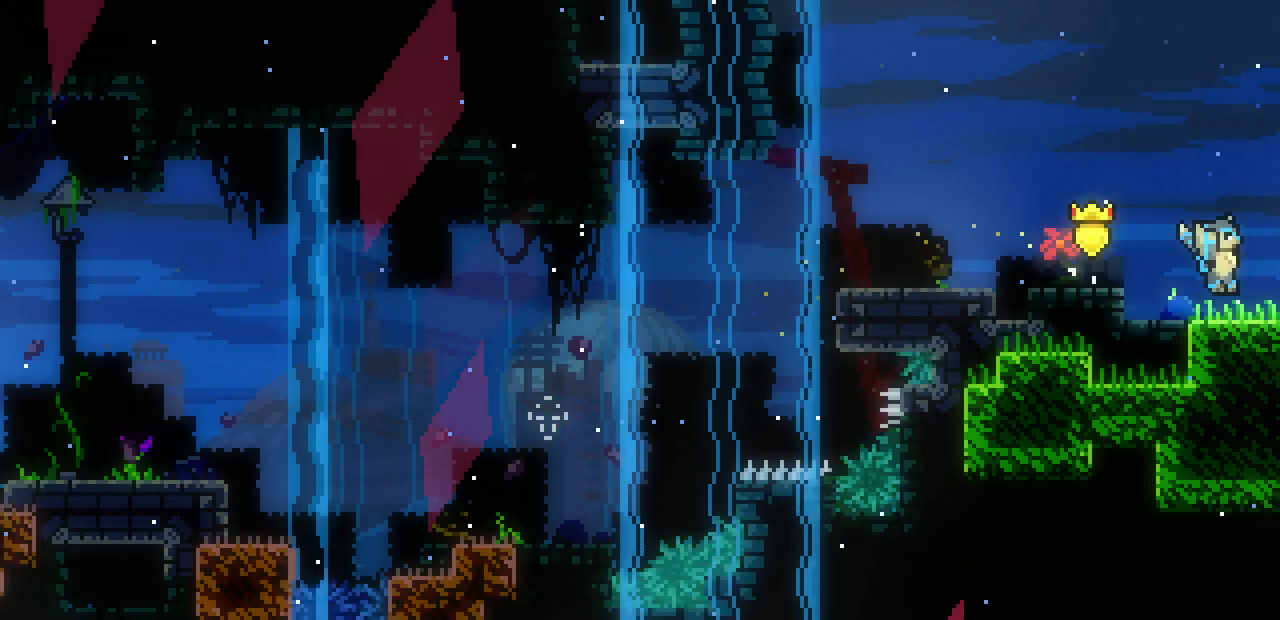
{"keys": ["right"], "events": []}
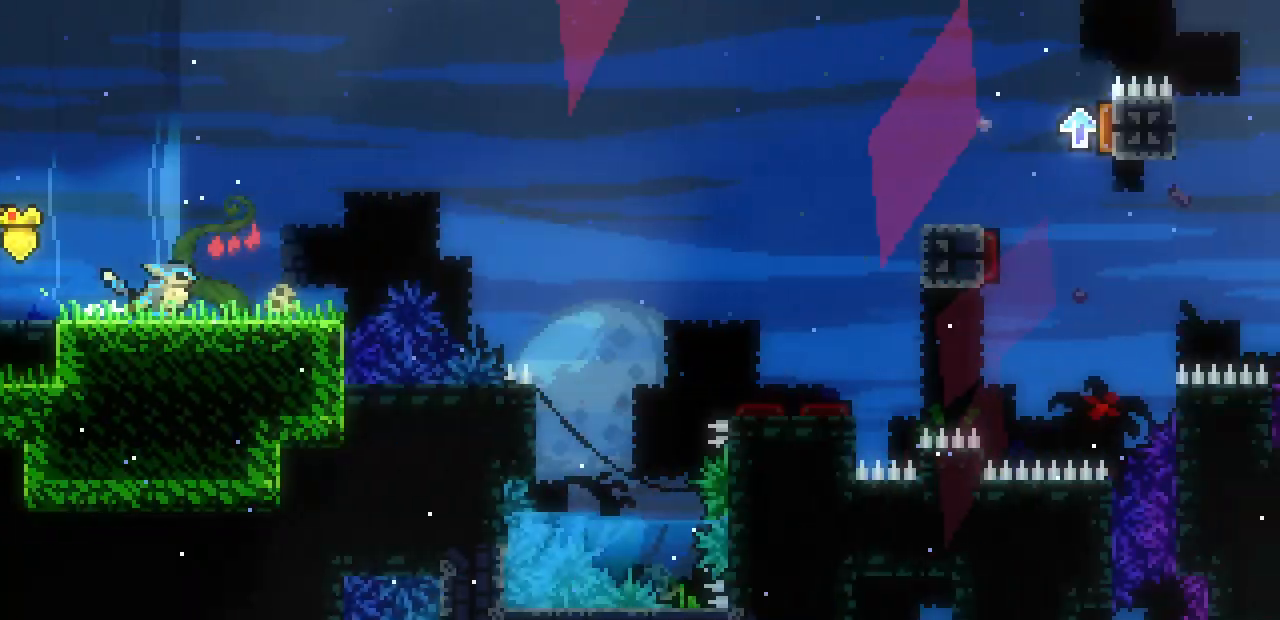
{"keys": ["right"], "events": []}
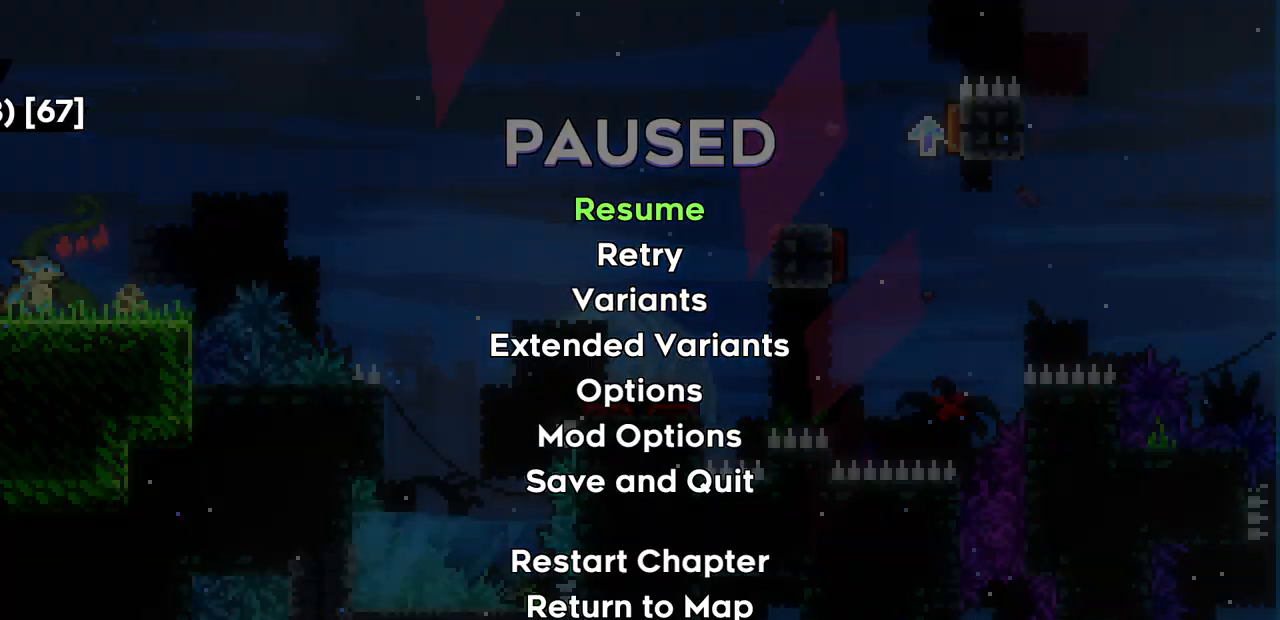
{"keys": ["right"], "events": []}
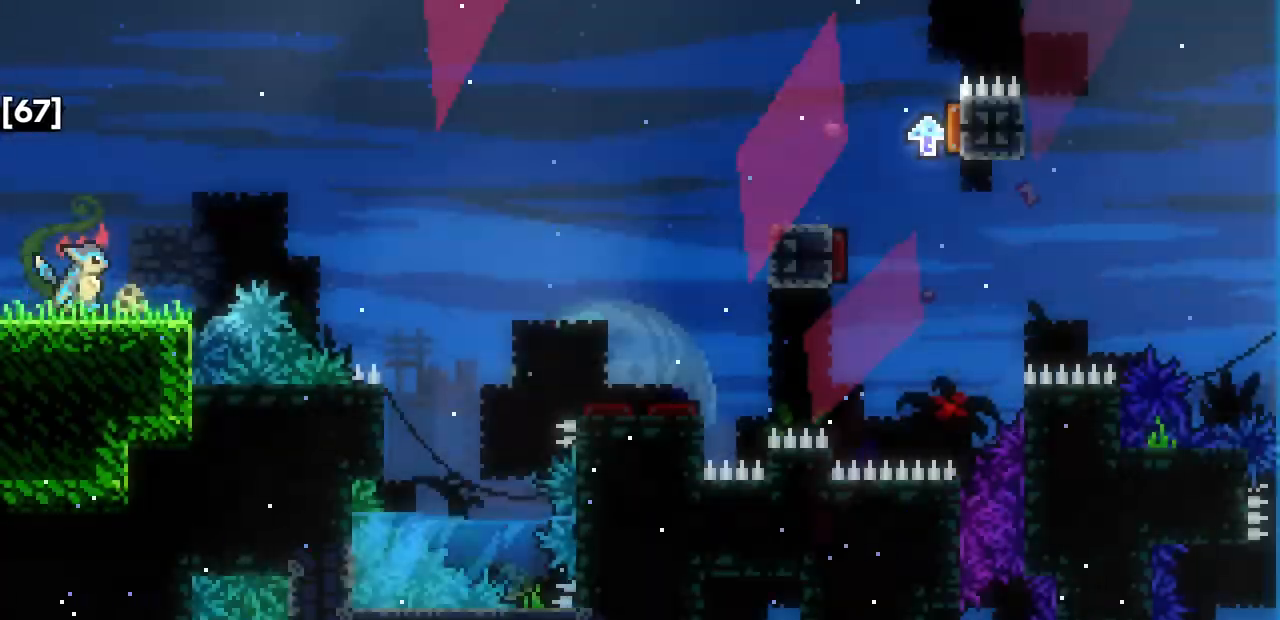
{"keys": ["right", "z"], "events": [[300, "z", "down"]]}
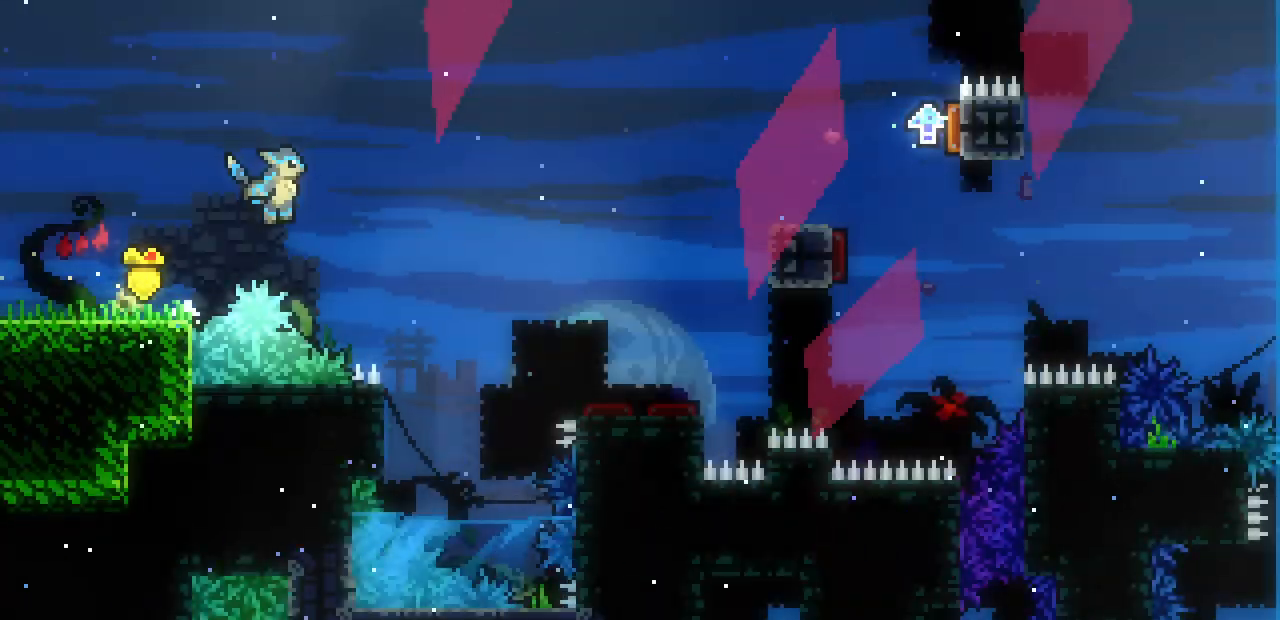
{"keys": ["left"], "events": [[350, "right", "up"], [400, "z", "up"], [483, "left", "down"]]}
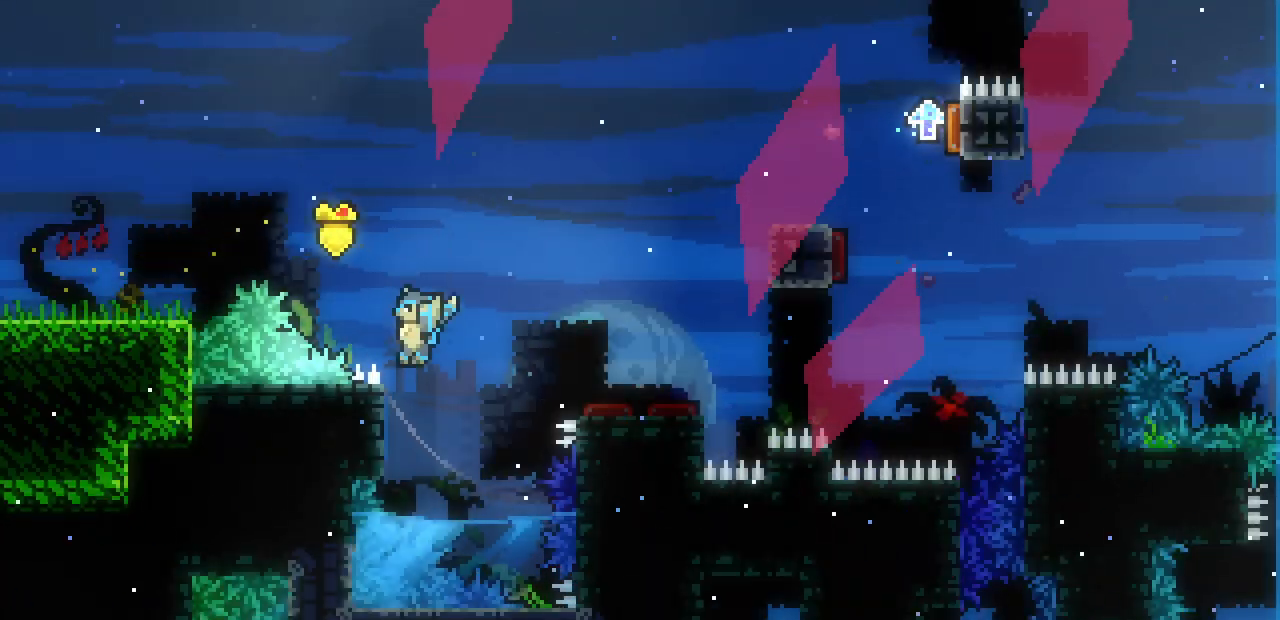
{"keys": ["right", "z"], "events": [[117, "right", "down"], [117, "z", "down"], [150, "left", "up"]]}
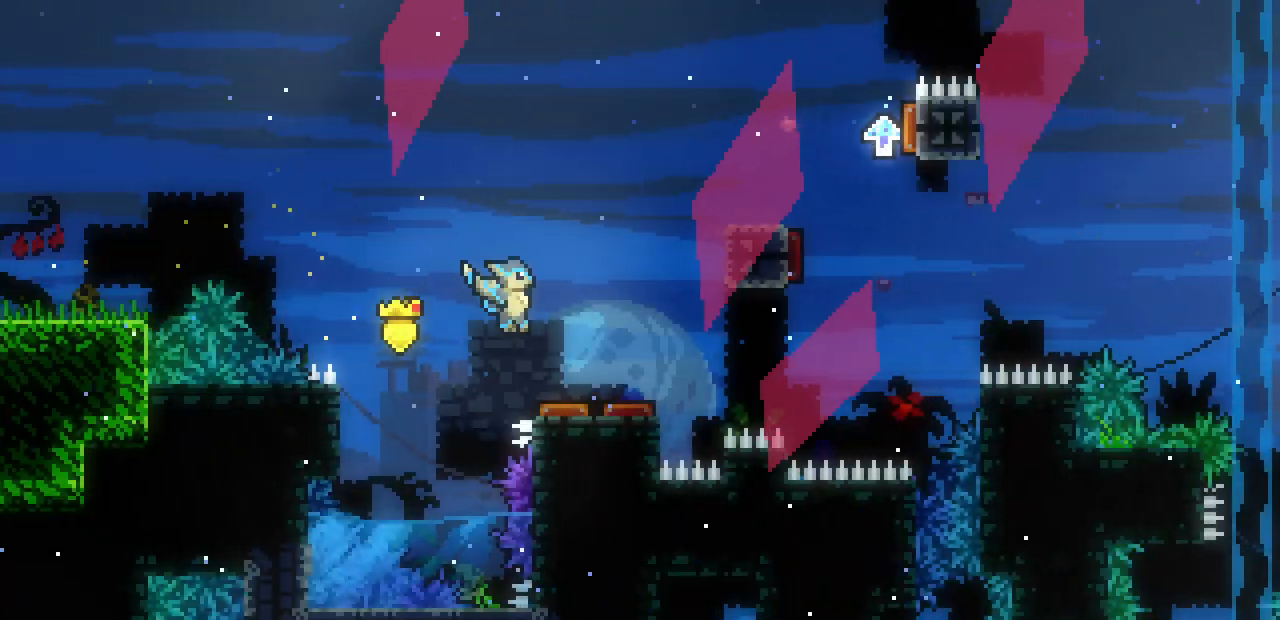
{"keys": ["right"], "events": [[233, "z", "up"]]}
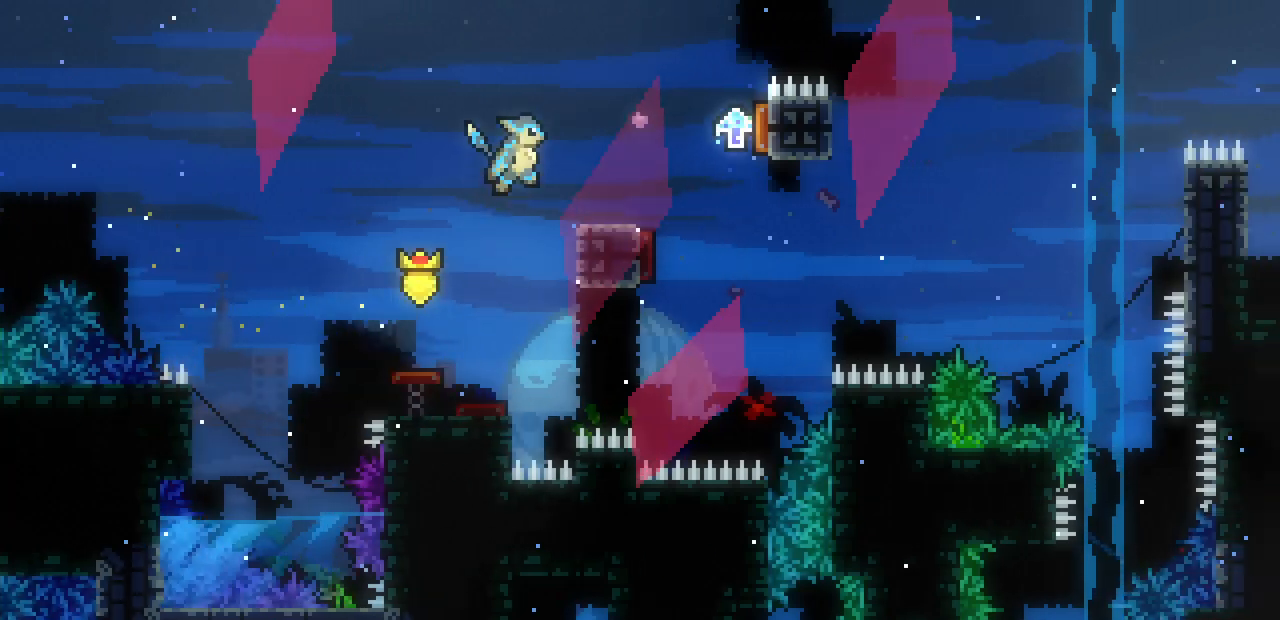
{"keys": ["right", "z"], "events": [[383, "z", "down"]]}
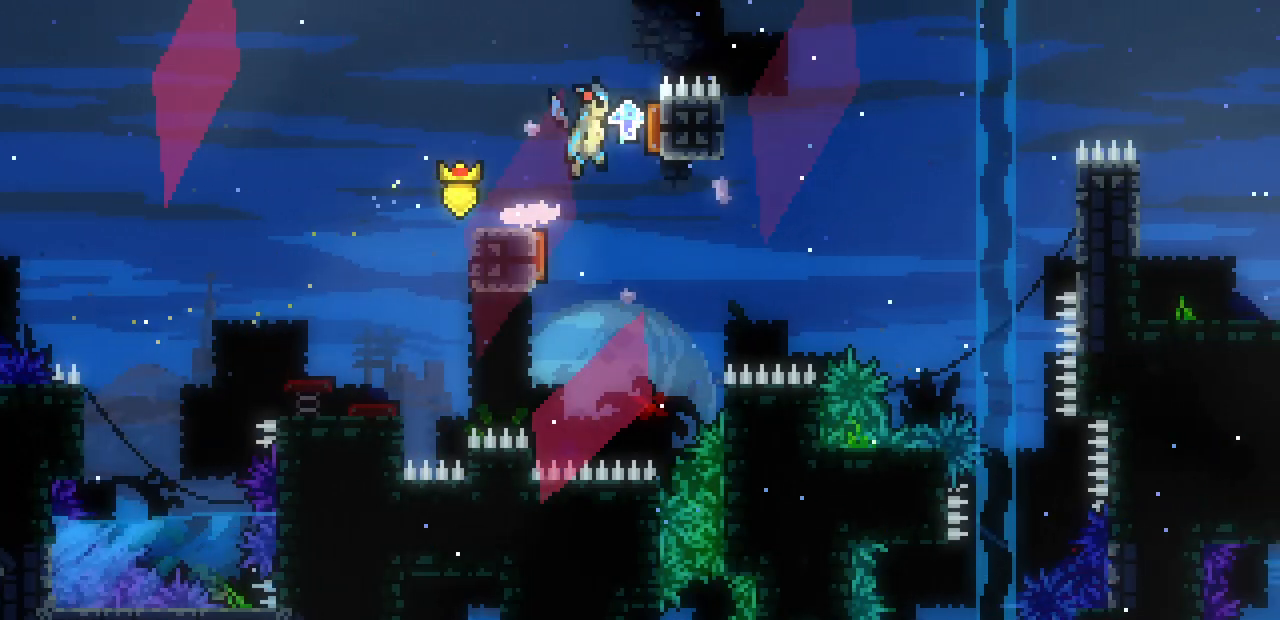
{"keys": ["down"], "events": [[17, "z", "up"], [150, "left", "down"], [150, "right", "up"], [250, "down", "down"], [300, "left", "up"]]}
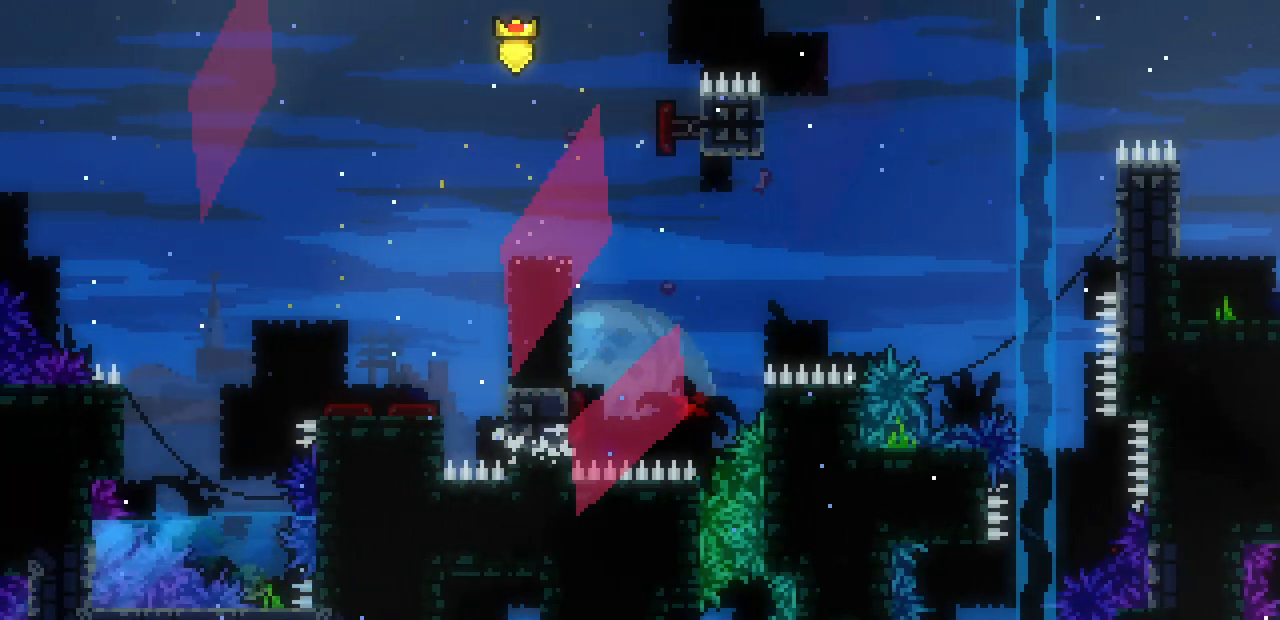
{"keys": ["down", "right"], "events": [[400, "right", "down"]]}
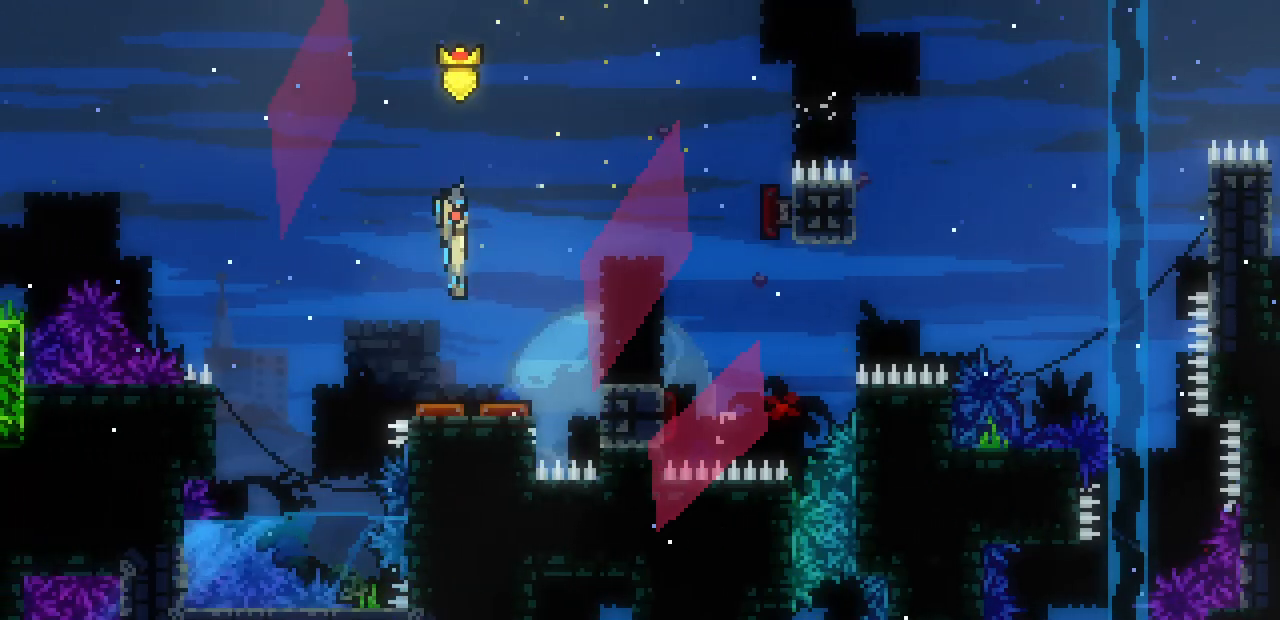
{"keys": ["right"], "events": [[183, "down", "up"]]}
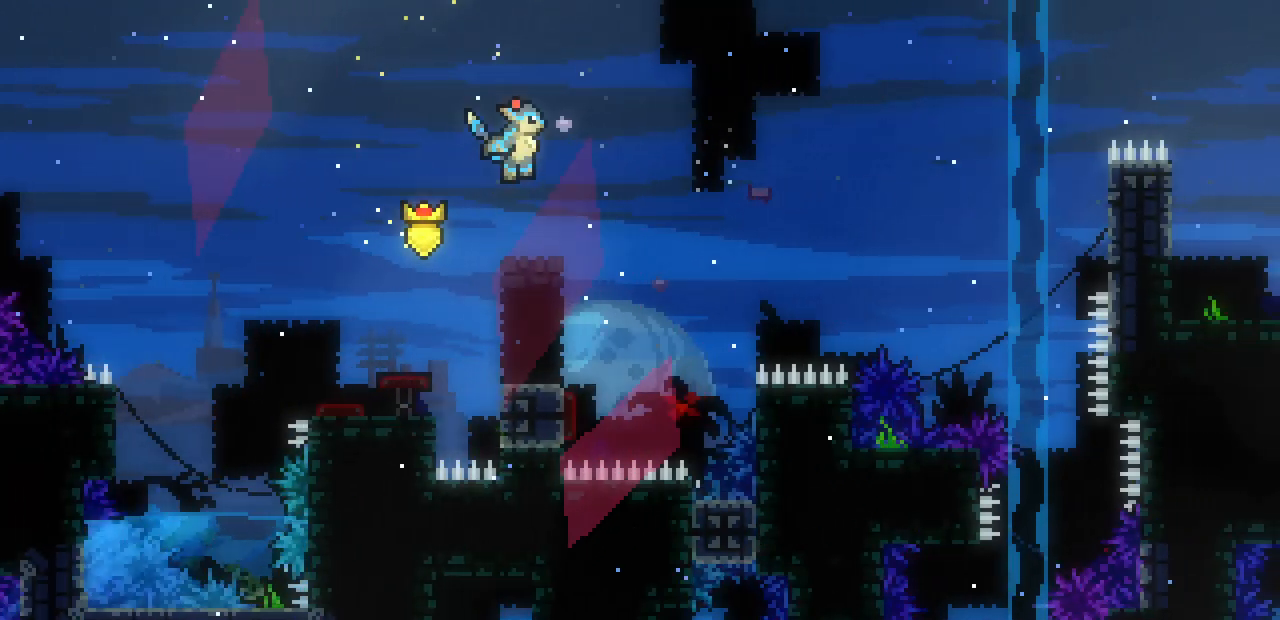
{"keys": ["left"], "events": [[183, "right", "up"], [433, "left", "down"]]}
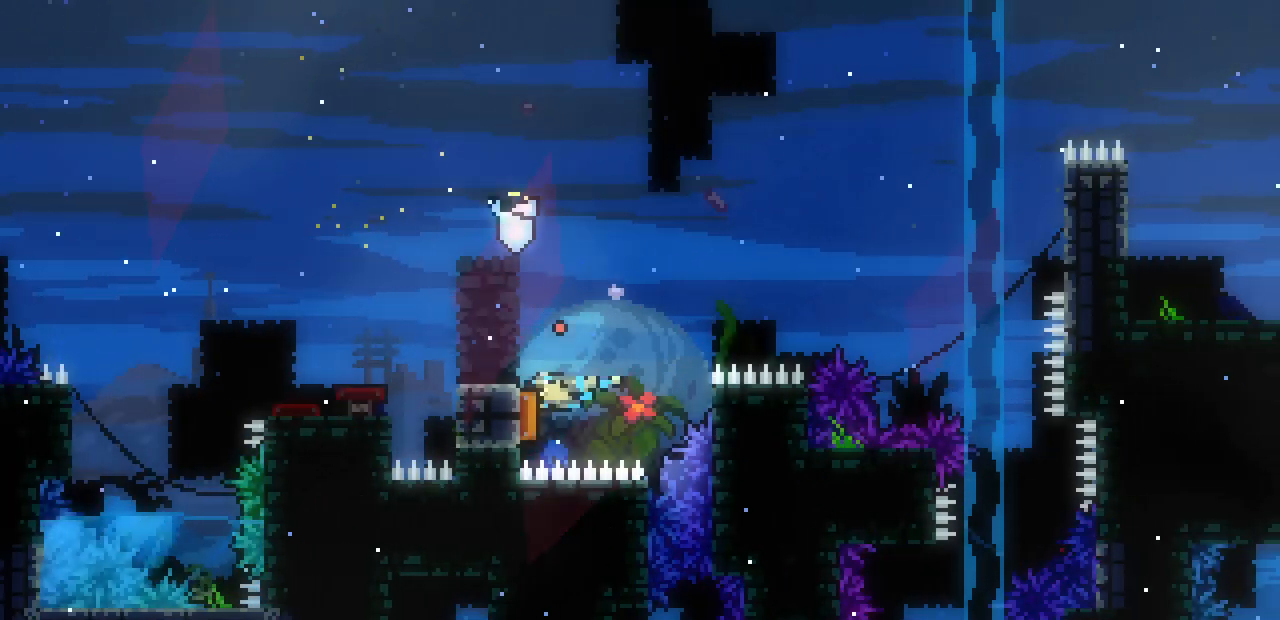
{"keys": ["right"], "events": [[50, "right", "down"], [83, "left", "up"]]}
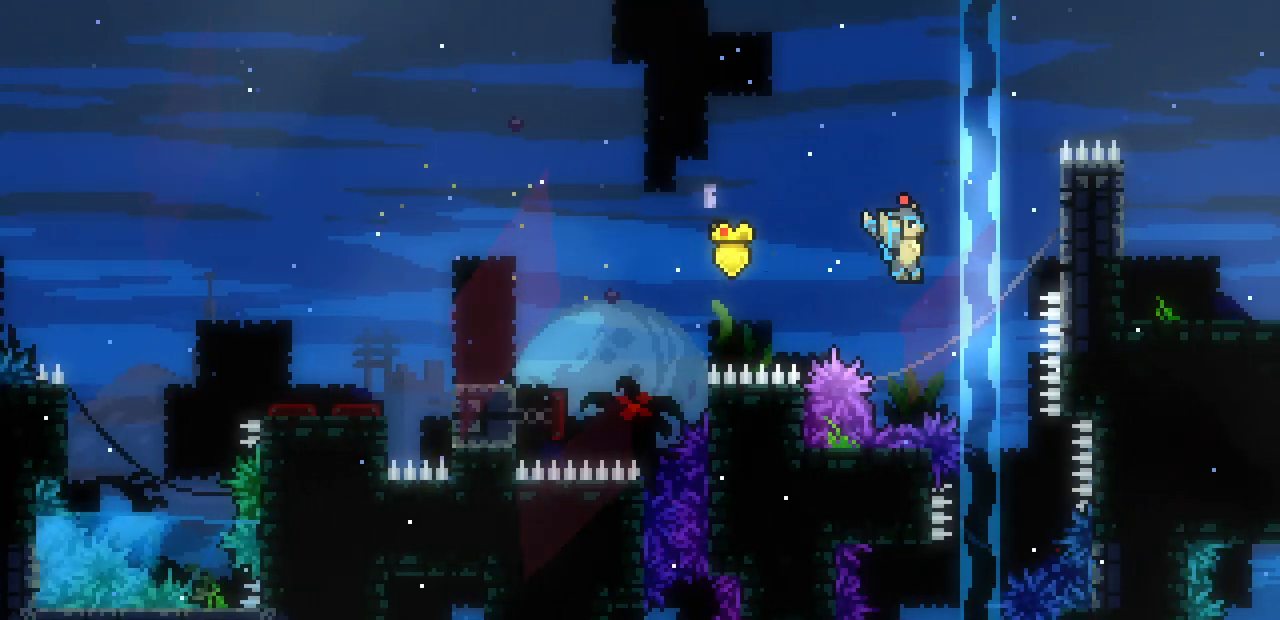
{"keys": ["right", "shift", "z"], "events": [[67, "right", "up"], [100, "z", "down"], [117, "right", "down"], [283, "shift", "down"], [417, "z", "up"], [500, "z", "down"]]}
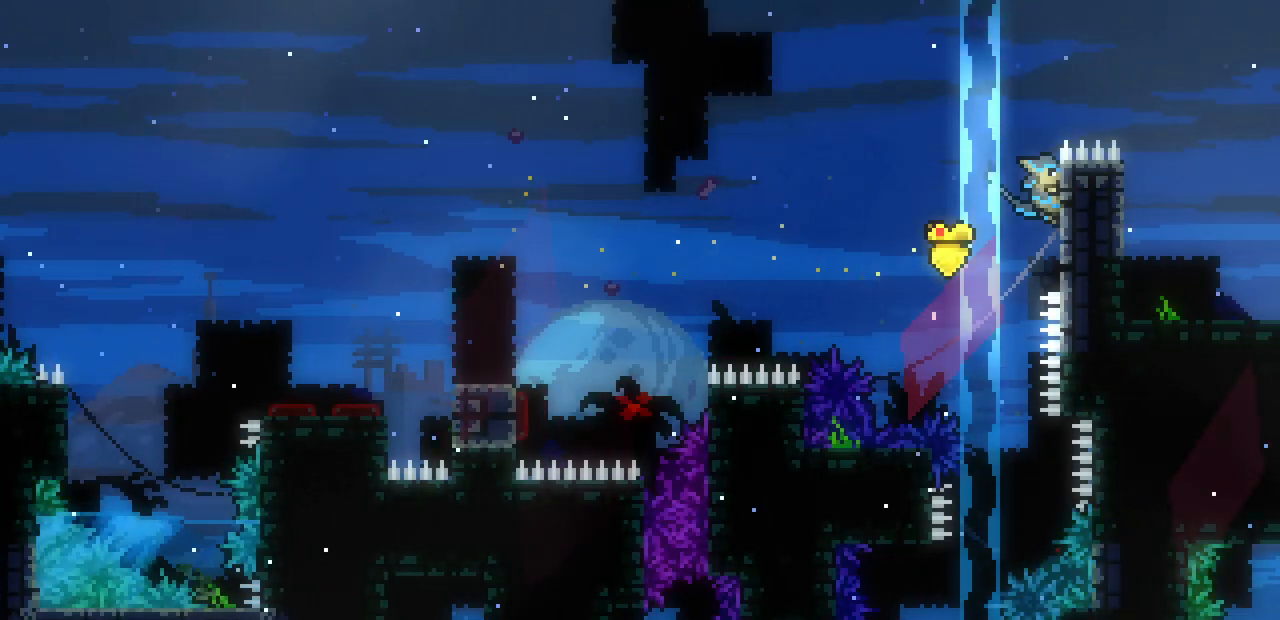
{"keys": ["right", "shift", "z"], "events": []}
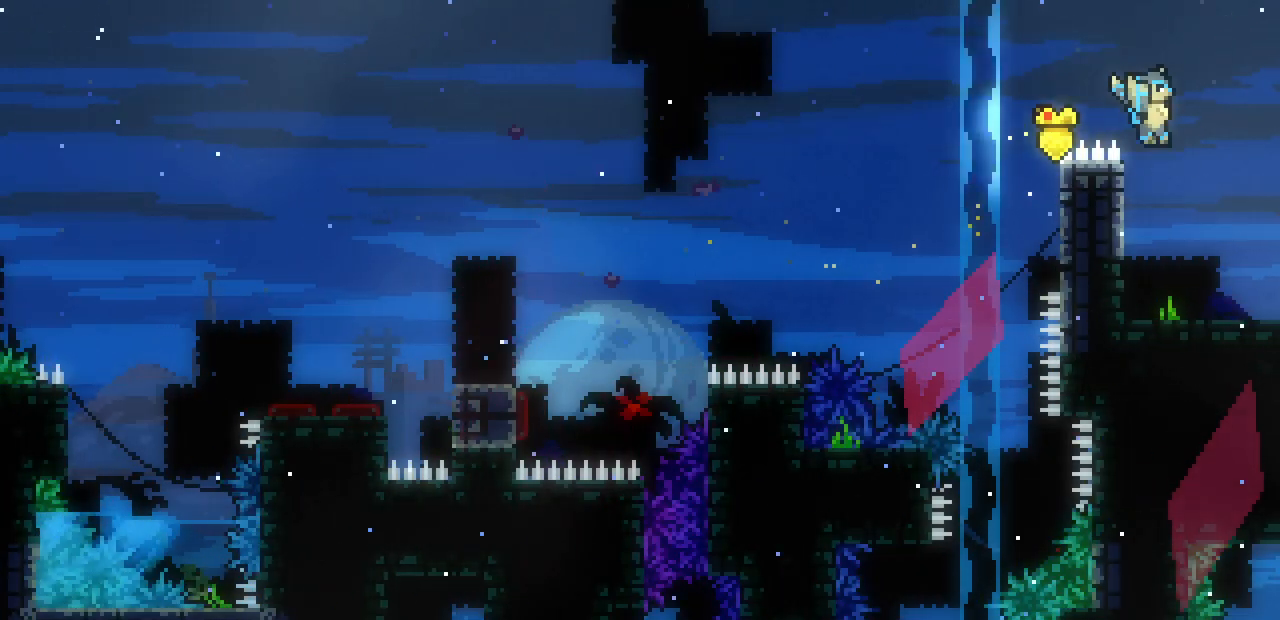
{"keys": ["right"], "events": [[17, "shift", "up"], [17, "z", "up"], [300, "z", "down"], [350, "z", "up"]]}